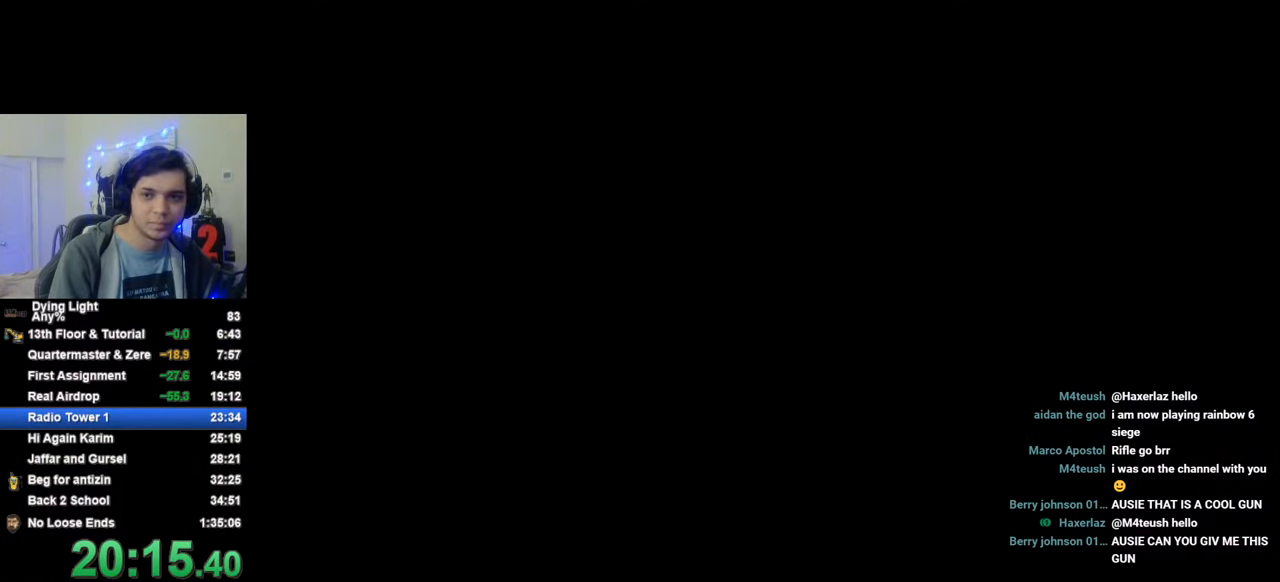
Gameplay with keyboard and mouse; each line is a JSON object with the keys held at the frame after it. "events" lists presses ("down") and releases ("up") of "1", "2", "3", "4", "5", "a", "alt", "c", "caps_lock", "ctrl", "d", "e", "f", "g", "q", "r", "s", "shift", "space", "t", "tab", "v", "w", "x" and "z" between this image and that frame as [ms after this image, input, new state], when the widget could be followed in between. No other keys are recorded. "mouse_move" is the direction in which the mouse moves at that frame (one of eight, or "still"), when it could be read. Mouse buttons are not recorded.
{"keys": [], "mouse_move": "still", "events": [[83, "space", "down"], [183, "space", "up"], [266, "space", "down"], [316, "space", "up"], [416, "space", "down"], [466, "space", "up"]]}
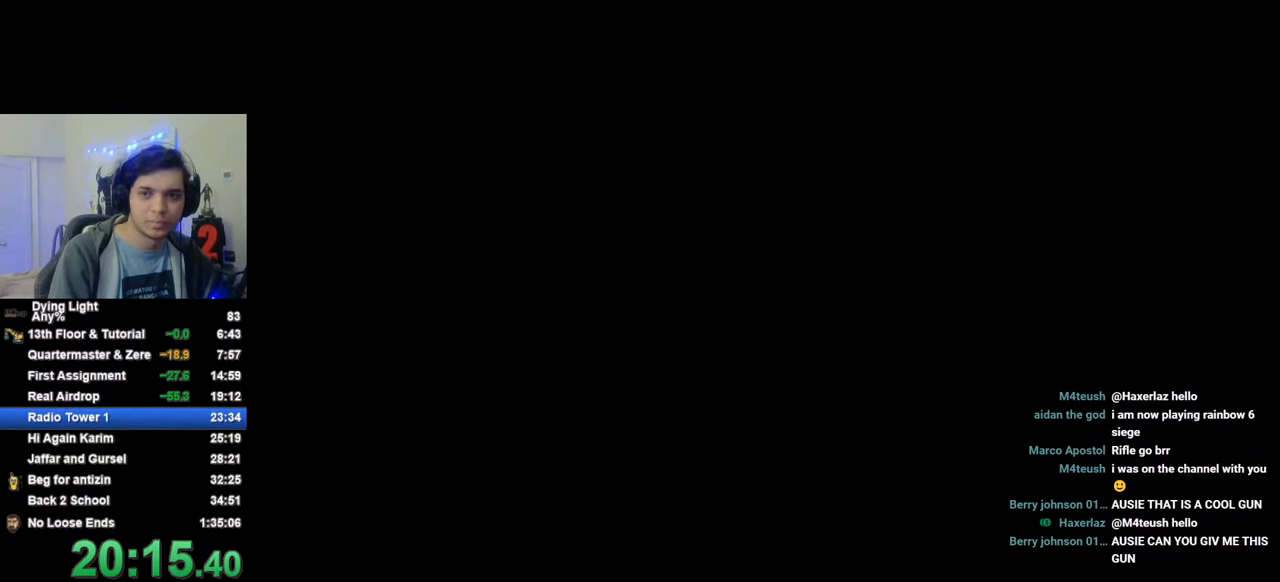
{"keys": [], "mouse_move": "still", "events": [[50, "space", "down"], [100, "space", "up"], [200, "space", "down"], [283, "space", "up"], [383, "space", "down"], [433, "space", "up"]]}
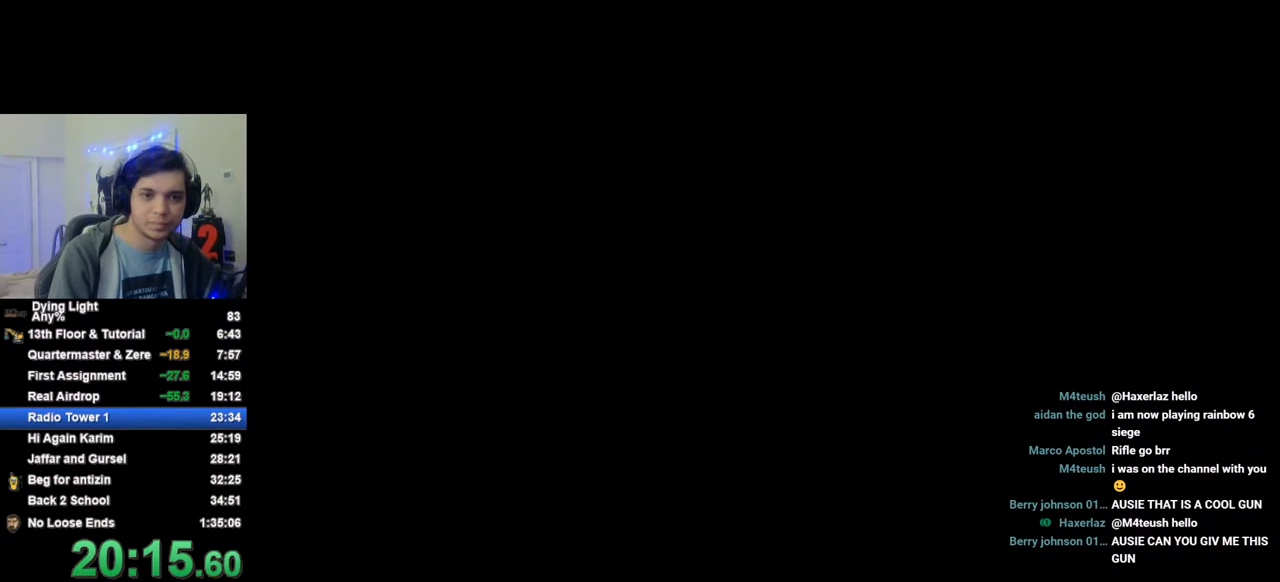
{"keys": ["space"], "mouse_move": "still", "events": [[16, "space", "down"], [66, "space", "up"], [166, "space", "down"], [216, "space", "up"], [300, "space", "down"]]}
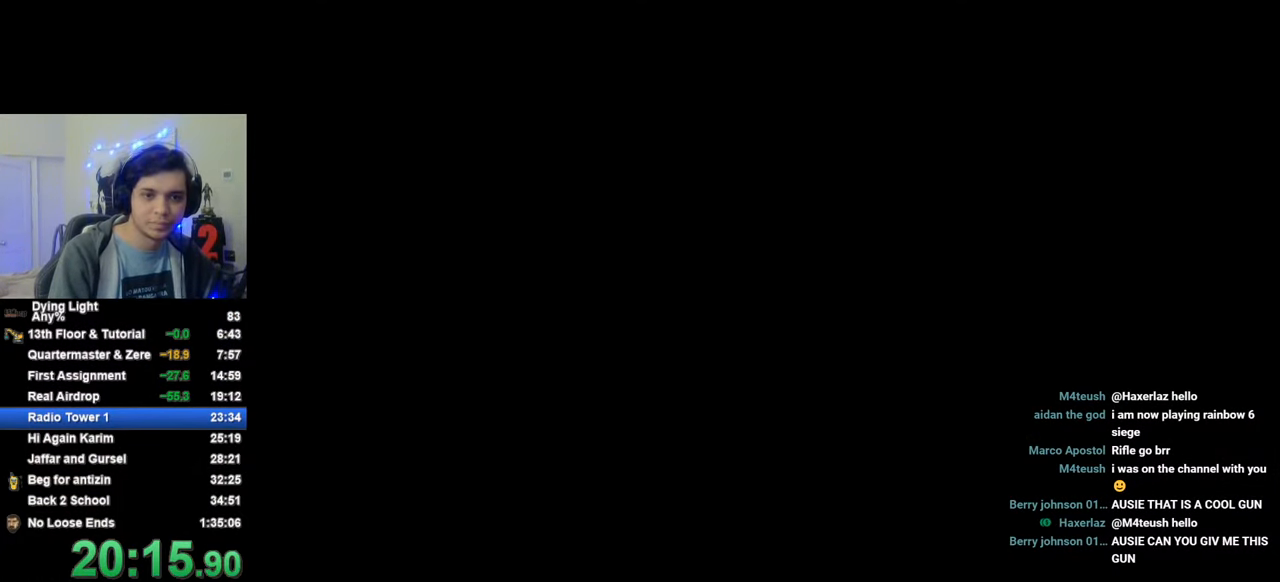
{"keys": [], "mouse_move": "still", "events": [[50, "space", "up"], [83, "space", "down"], [183, "space", "up"]]}
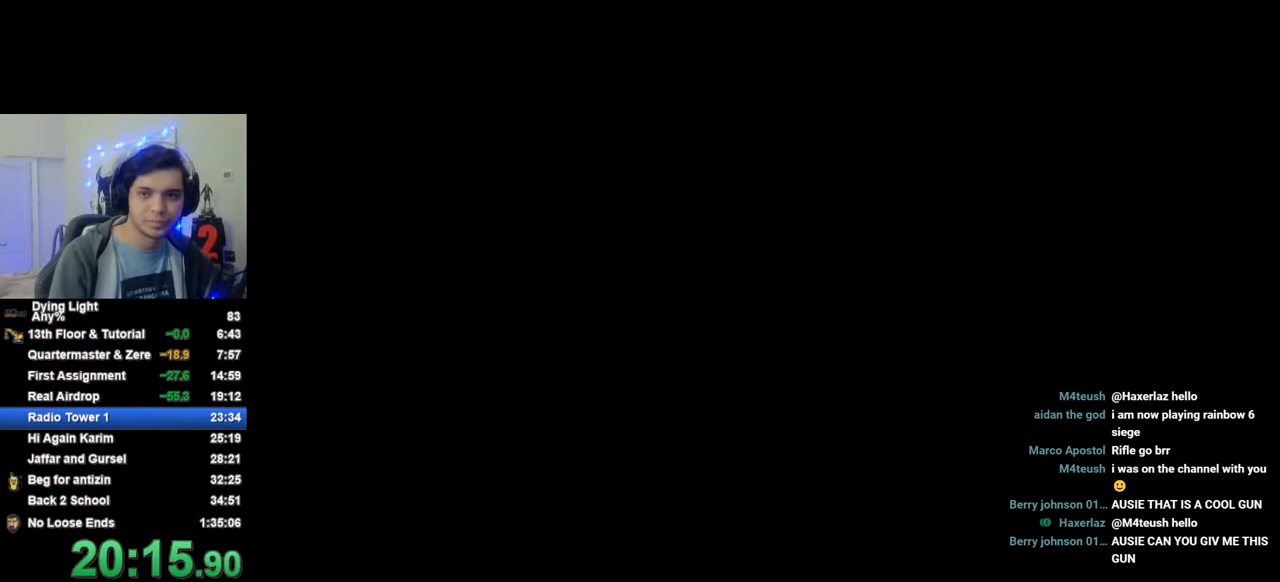
{"keys": ["caps_lock"], "mouse_move": "still", "events": [[66, "caps_lock", "down"], [150, "caps_lock", "up"], [200, "caps_lock", "down"], [283, "caps_lock", "up"], [433, "caps_lock", "down"]]}
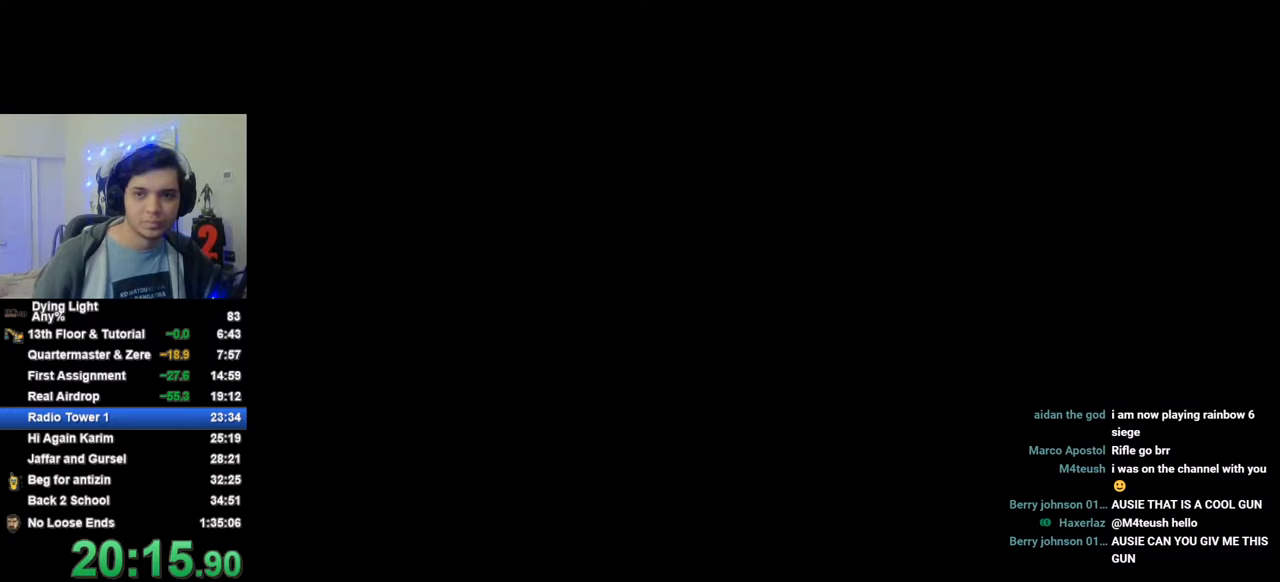
{"keys": [], "mouse_move": "still", "events": [[33, "caps_lock", "up"], [116, "caps_lock", "down"], [166, "caps_lock", "up"]]}
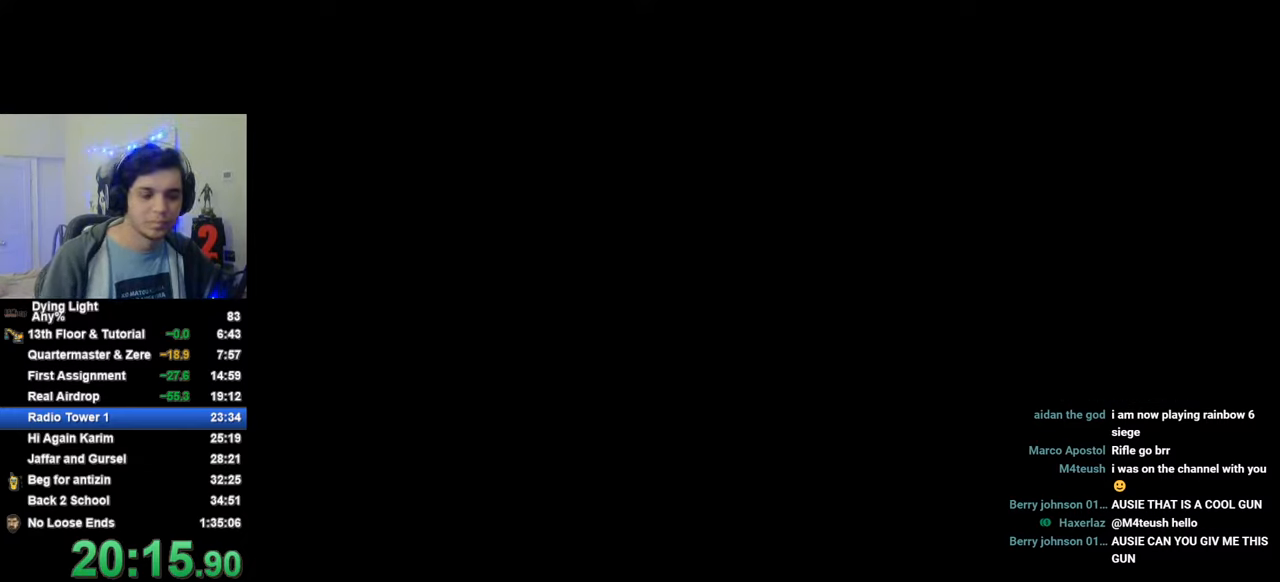
{"keys": [], "mouse_move": "still", "events": [[133, "caps_lock", "down"], [183, "caps_lock", "up"], [283, "caps_lock", "down"], [366, "caps_lock", "up"]]}
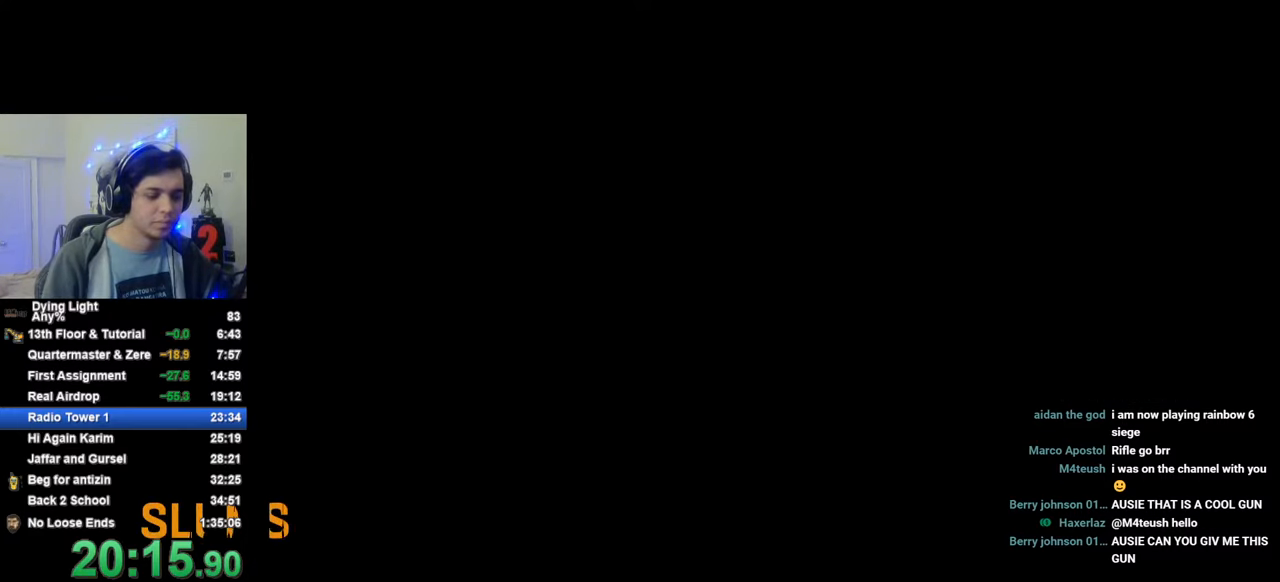
{"keys": [], "mouse_move": "still", "events": [[100, "caps_lock", "down"], [150, "caps_lock", "up"], [250, "caps_lock", "down"], [333, "caps_lock", "up"]]}
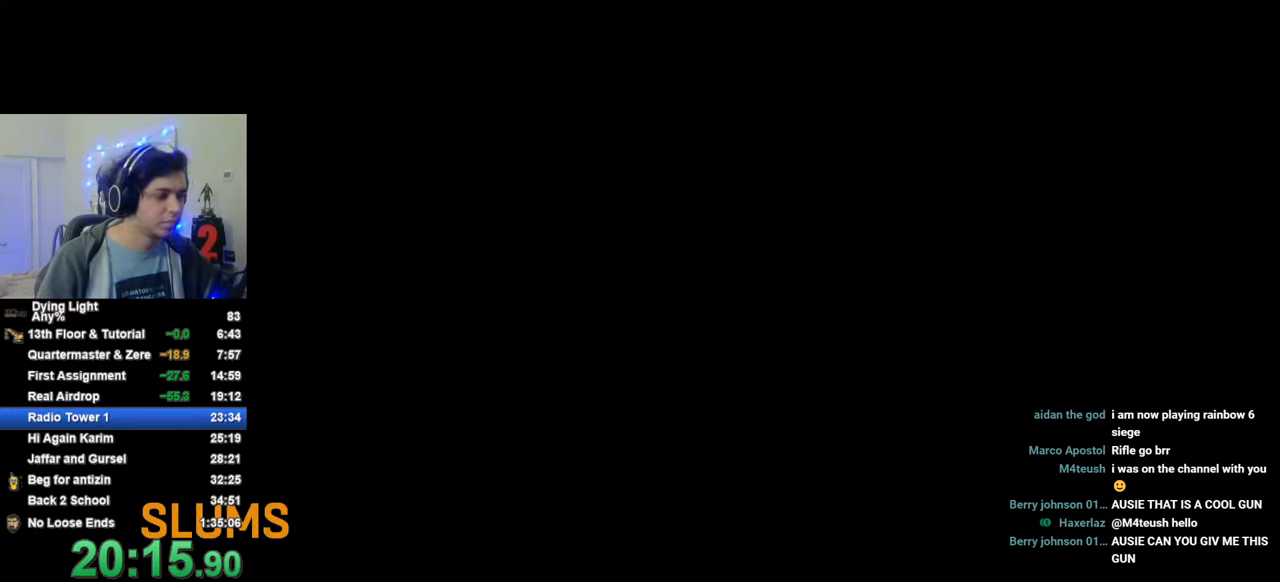
{"keys": [], "mouse_move": "still", "events": [[116, "caps_lock", "down"], [216, "caps_lock", "up"], [266, "caps_lock", "down"], [350, "caps_lock", "up"]]}
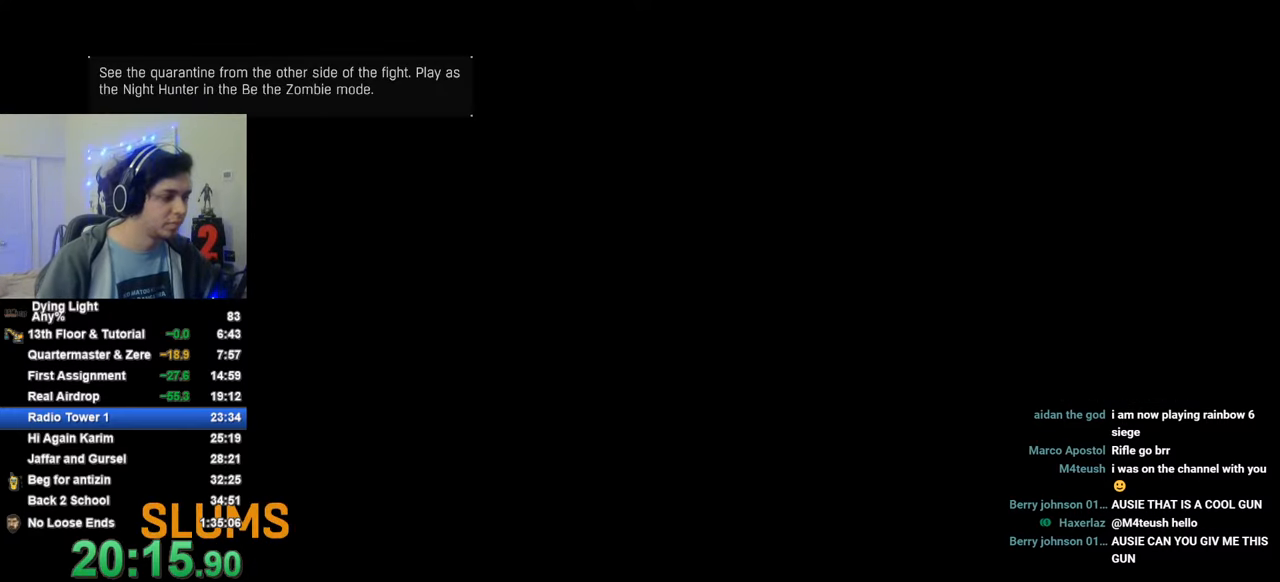
{"keys": [], "mouse_move": "still", "events": [[133, "caps_lock", "down"], [183, "caps_lock", "up"], [283, "caps_lock", "down"], [366, "caps_lock", "up"]]}
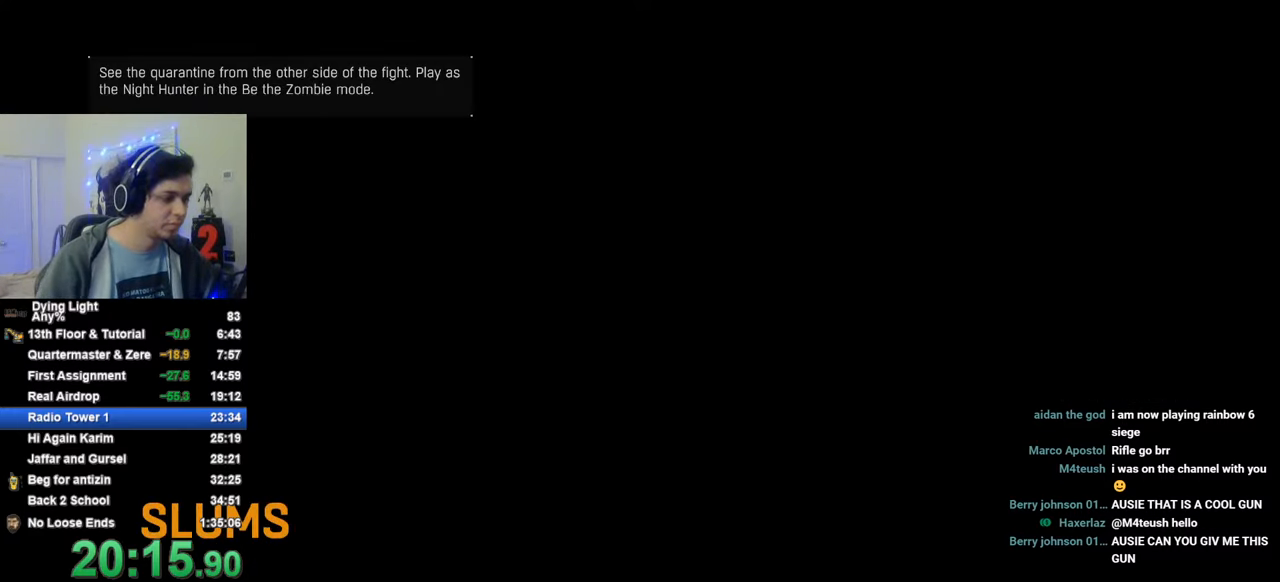
{"keys": [], "mouse_move": "still", "events": []}
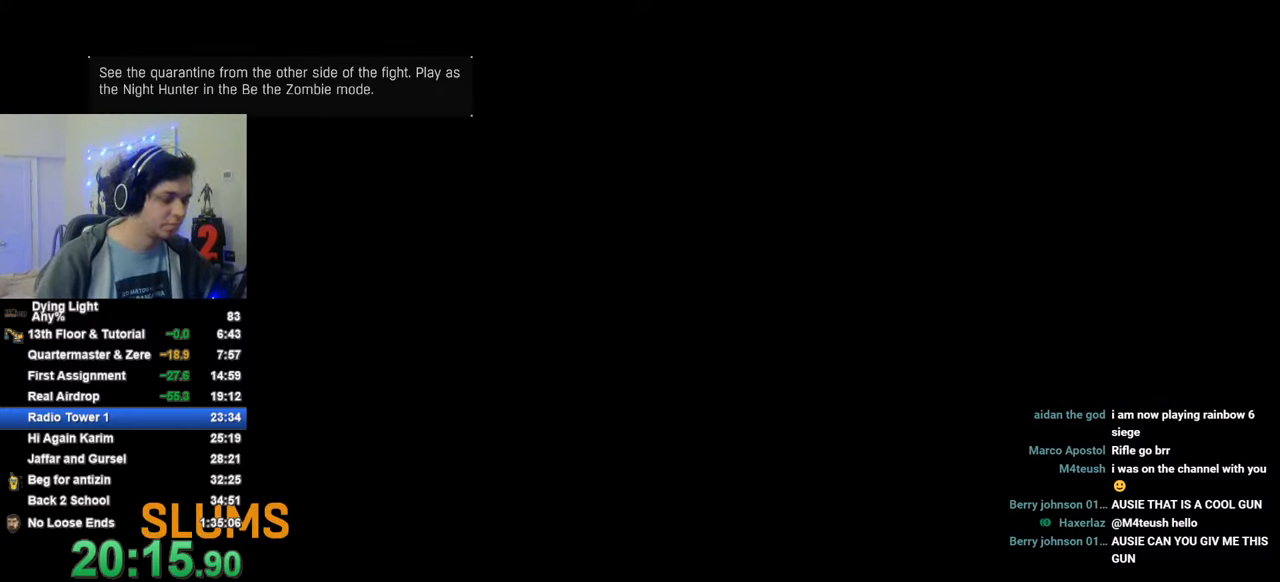
{"keys": ["shift", "w"], "mouse_move": "still", "events": [[116, "shift", "down"], [116, "w", "down"]]}
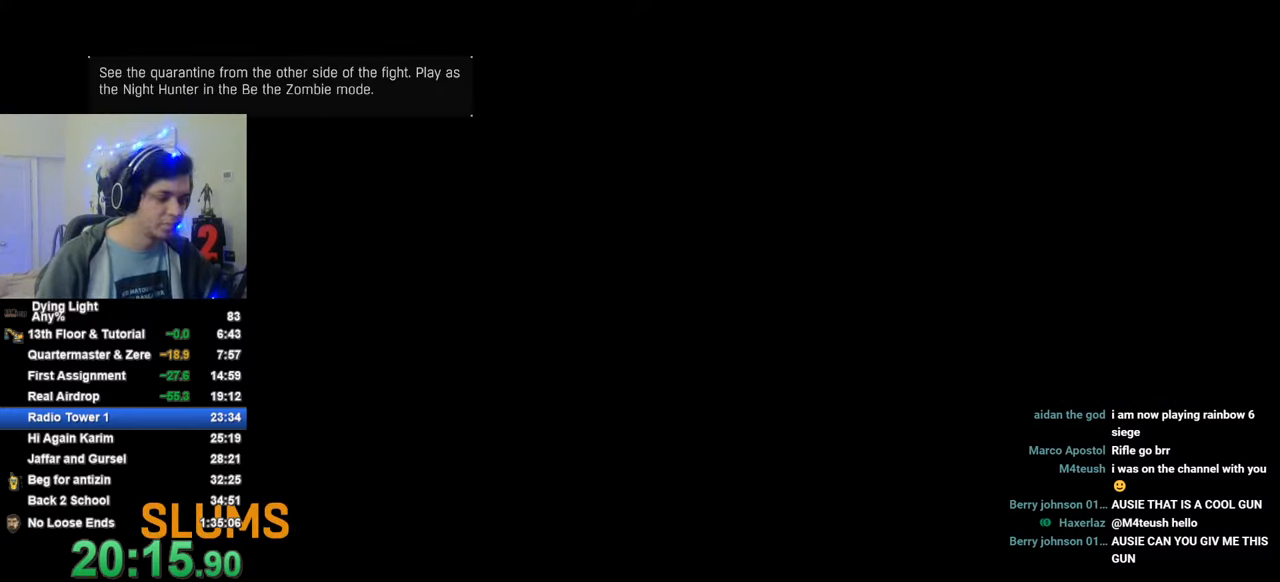
{"keys": ["shift", "w"], "mouse_move": "still", "events": []}
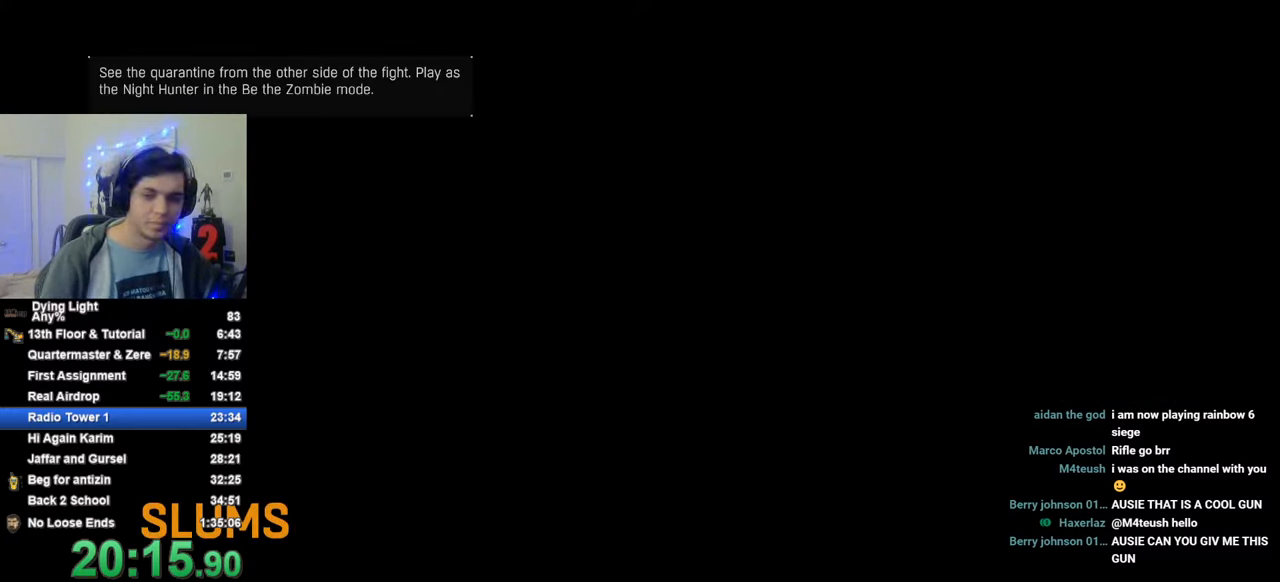
{"keys": ["shift", "w"], "mouse_move": "still", "events": []}
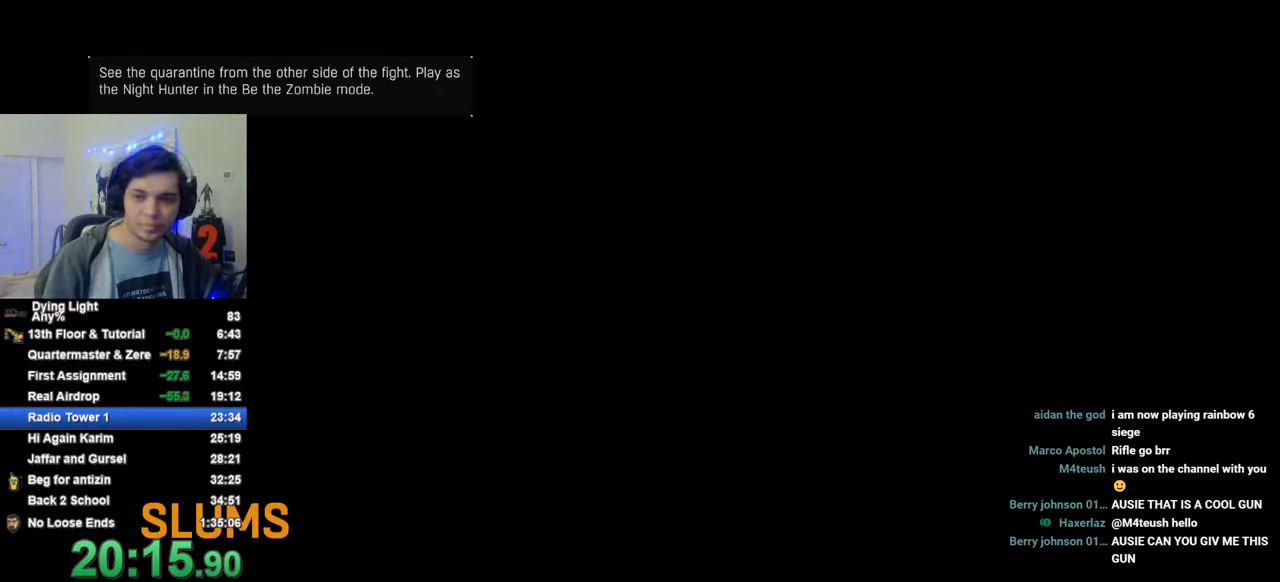
{"keys": ["shift", "w"], "mouse_move": "still", "events": []}
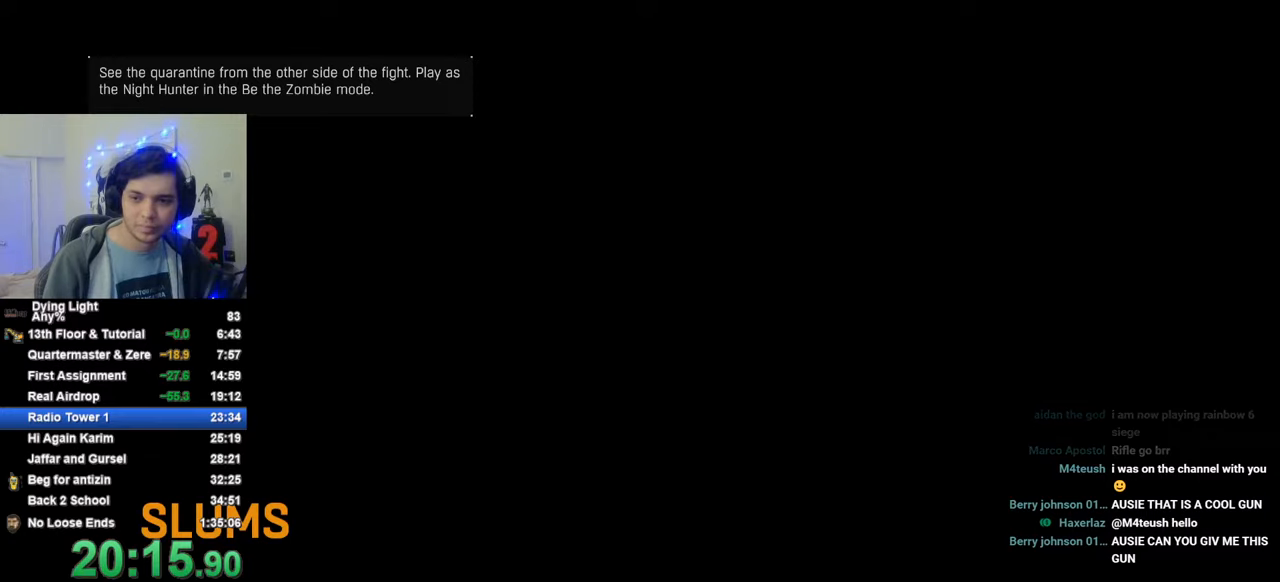
{"keys": ["shift", "space", "w"], "mouse_move": "still", "events": [[183, "space", "down"], [266, "space", "up"], [366, "space", "down"], [416, "space", "up"], [500, "space", "down"]]}
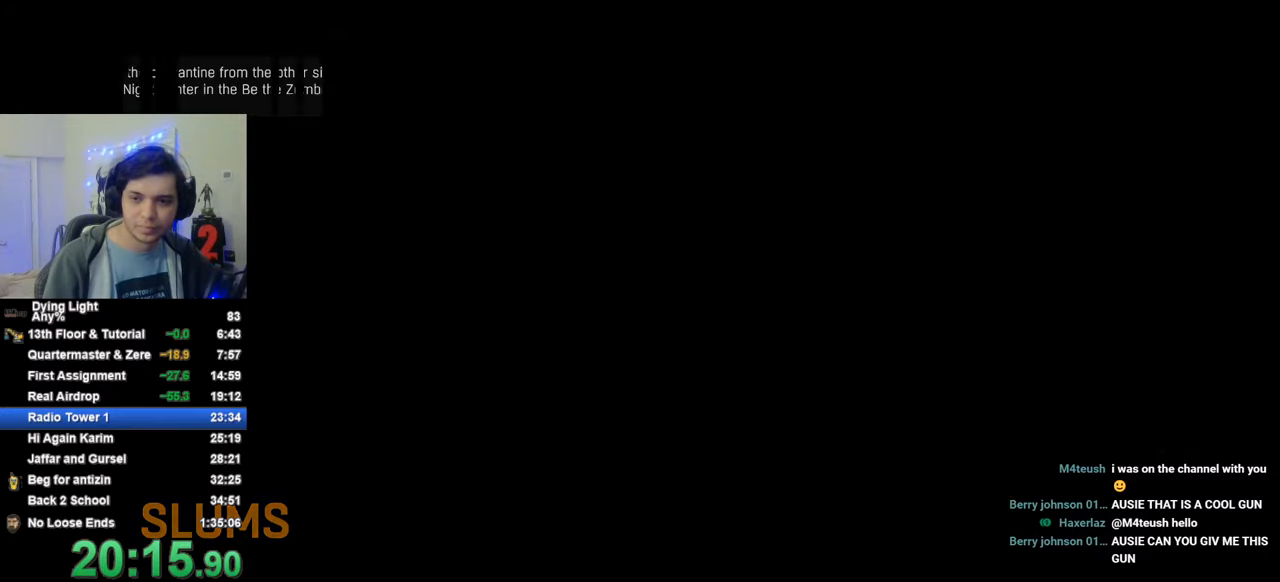
{"keys": ["shift", "w"], "mouse_move": "still", "events": [[100, "space", "up"], [200, "space", "down"], [250, "space", "up"], [350, "space", "down"], [433, "space", "up"]]}
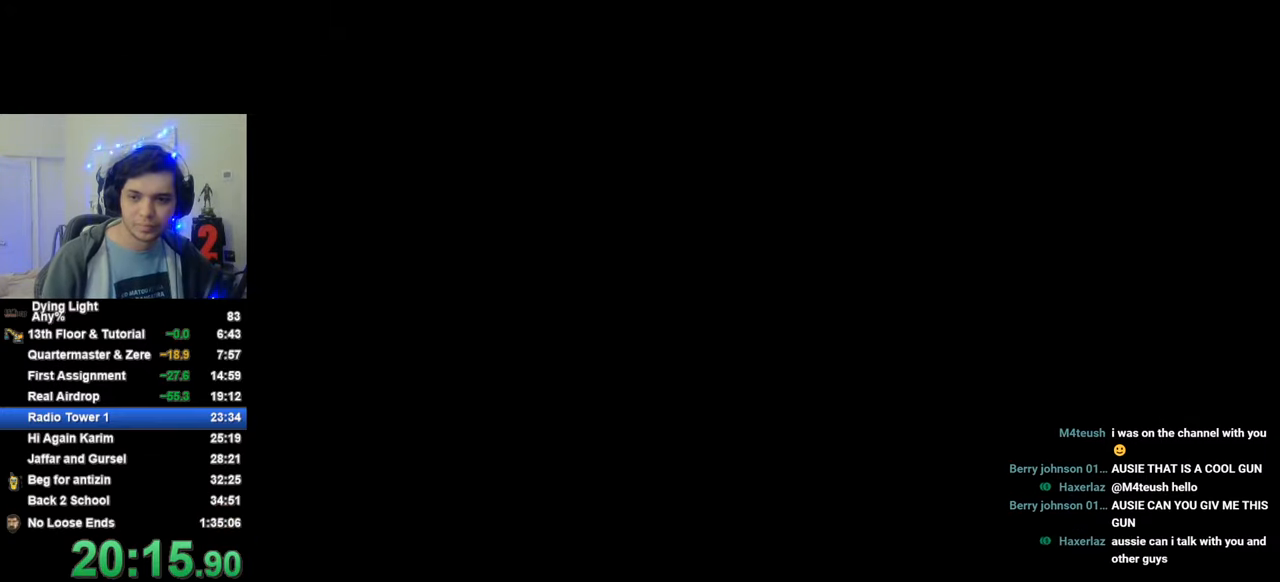
{"keys": ["shift", "w"], "mouse_move": "still", "events": [[33, "space", "down"], [66, "space", "up"], [216, "space", "down"], [266, "space", "up"], [350, "space", "down"], [450, "space", "up"]]}
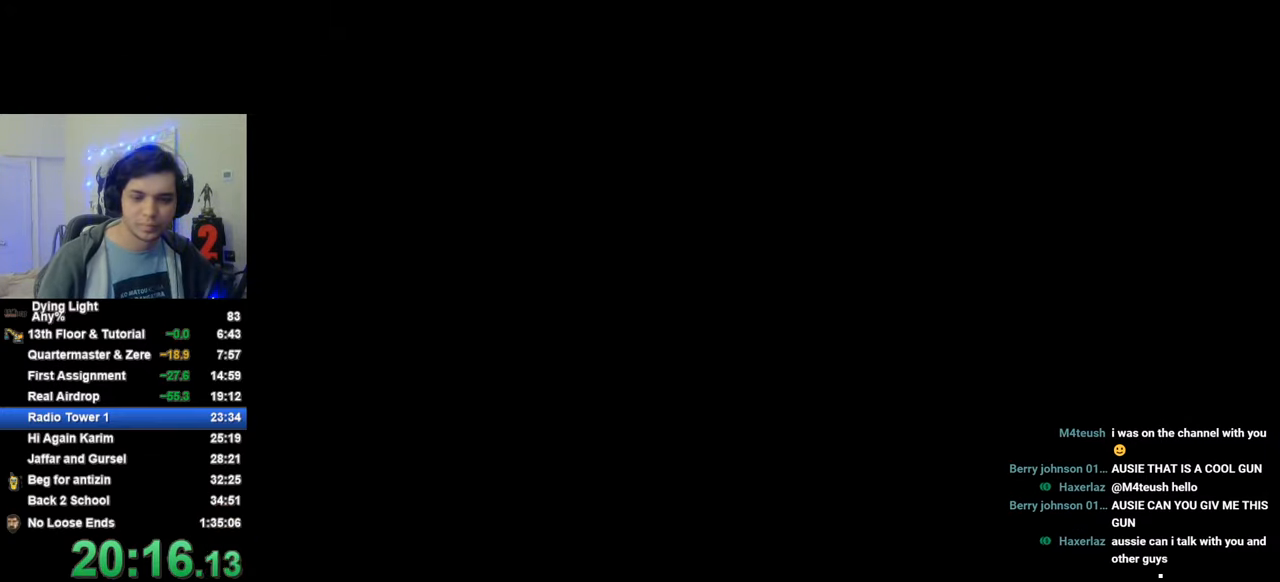
{"keys": ["shift", "w"], "mouse_move": "still", "events": [[50, "space", "down"], [83, "space", "up"]]}
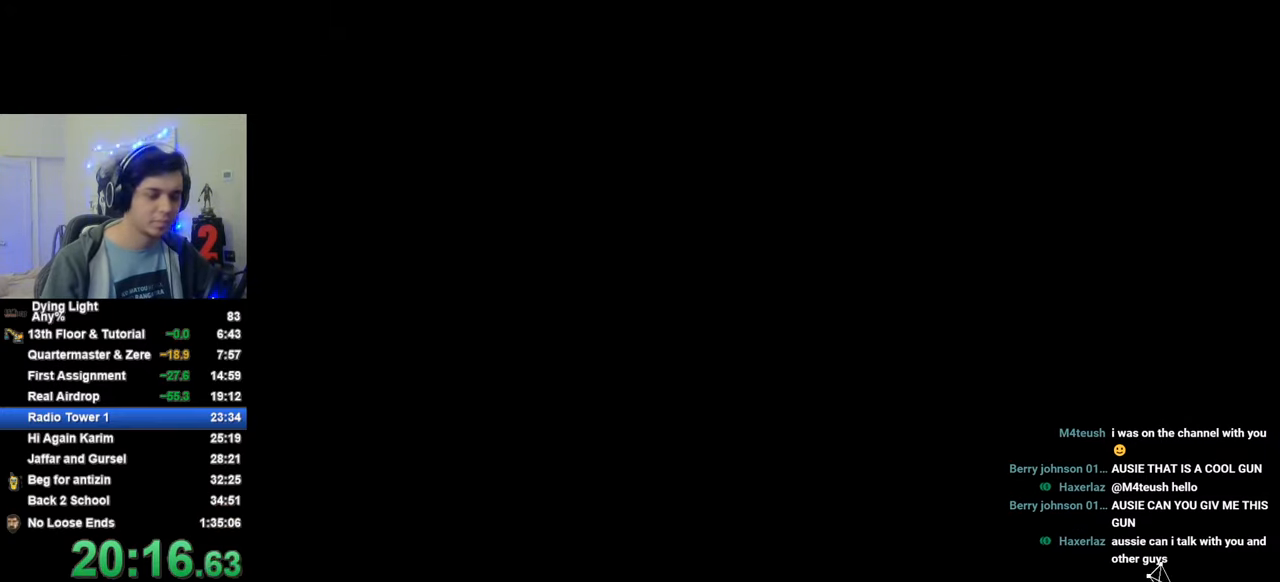
{"keys": ["shift", "w"], "mouse_move": "still", "events": [[50, "space", "down"], [100, "space", "up"], [200, "space", "down"], [250, "space", "up"], [383, "space", "down"], [433, "space", "up"]]}
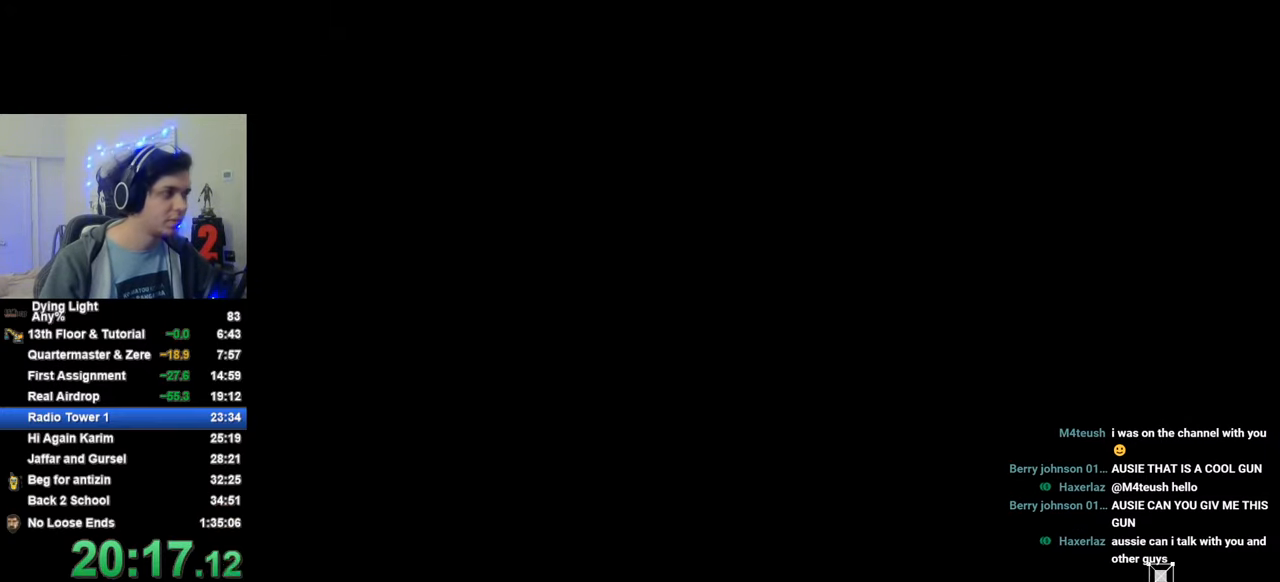
{"keys": ["shift", "w"], "mouse_move": "still", "events": [[33, "space", "down"], [116, "space", "up"], [216, "space", "down"], [266, "space", "up"], [350, "space", "down"], [400, "space", "up"]]}
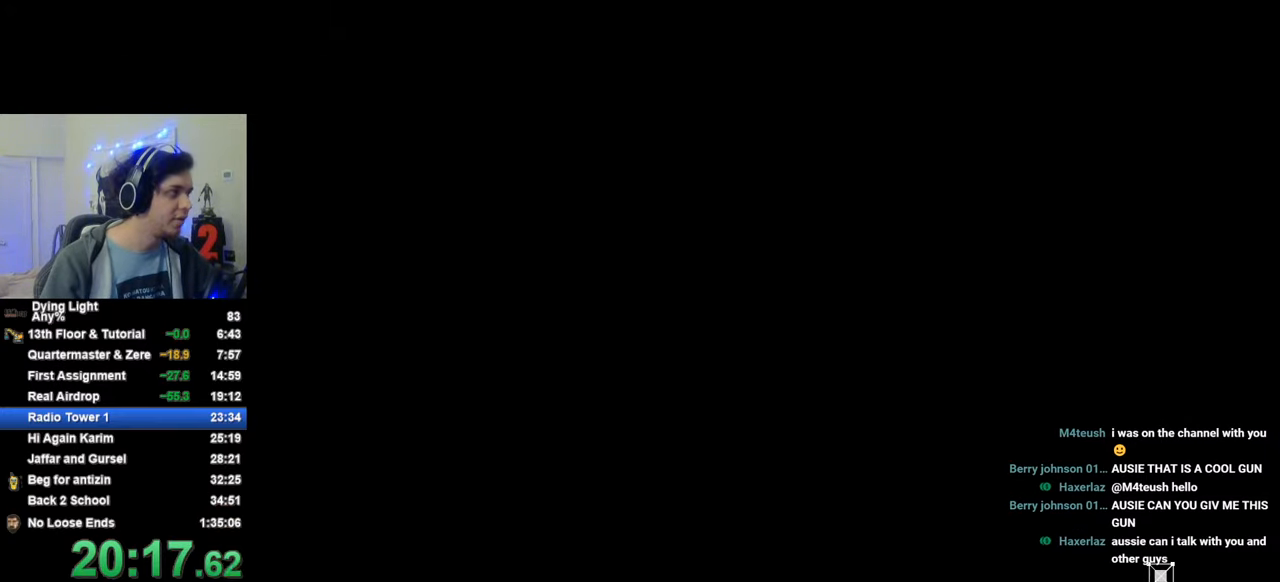
{"keys": ["shift", "w"], "mouse_move": "still", "events": [[50, "space", "down"], [83, "space", "up"], [233, "space", "down"], [283, "space", "up"], [366, "space", "down"], [416, "space", "up"]]}
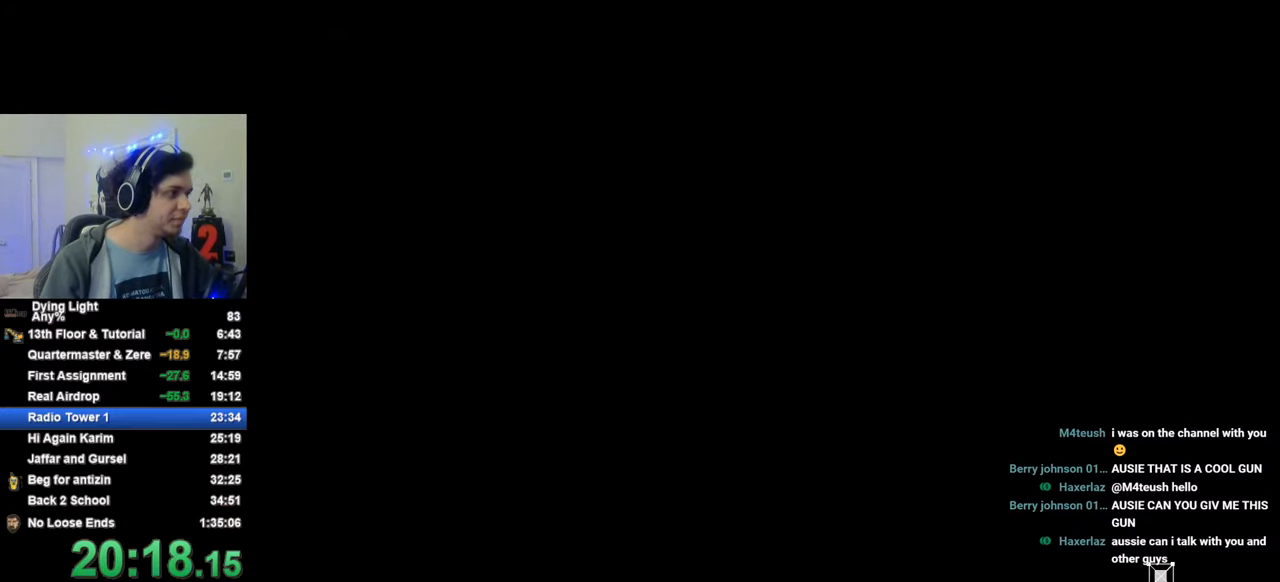
{"keys": ["shift", "w"], "mouse_move": "down-right", "events": [[50, "space", "down"], [100, "space", "up"], [250, "space", "down"], [300, "space", "up"], [383, "space", "down"], [433, "space", "up"]]}
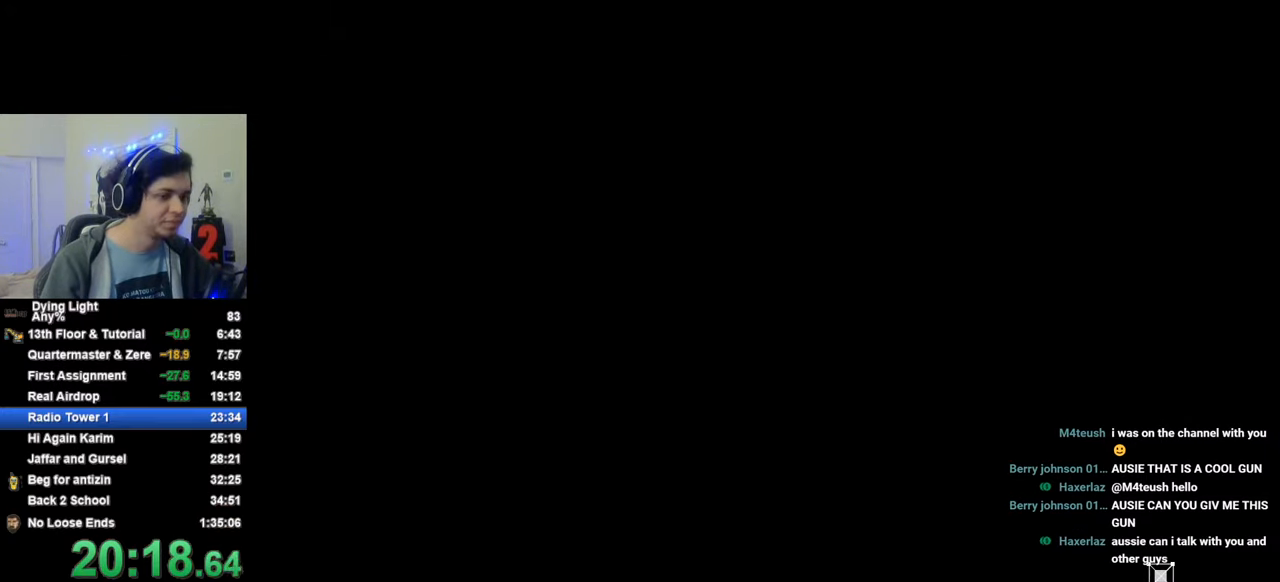
{"keys": ["shift", "w"], "mouse_move": "still", "events": [[33, "space", "down"], [116, "space", "up"], [216, "space", "down"], [266, "space", "up"], [400, "space", "down"], [450, "space", "up"]]}
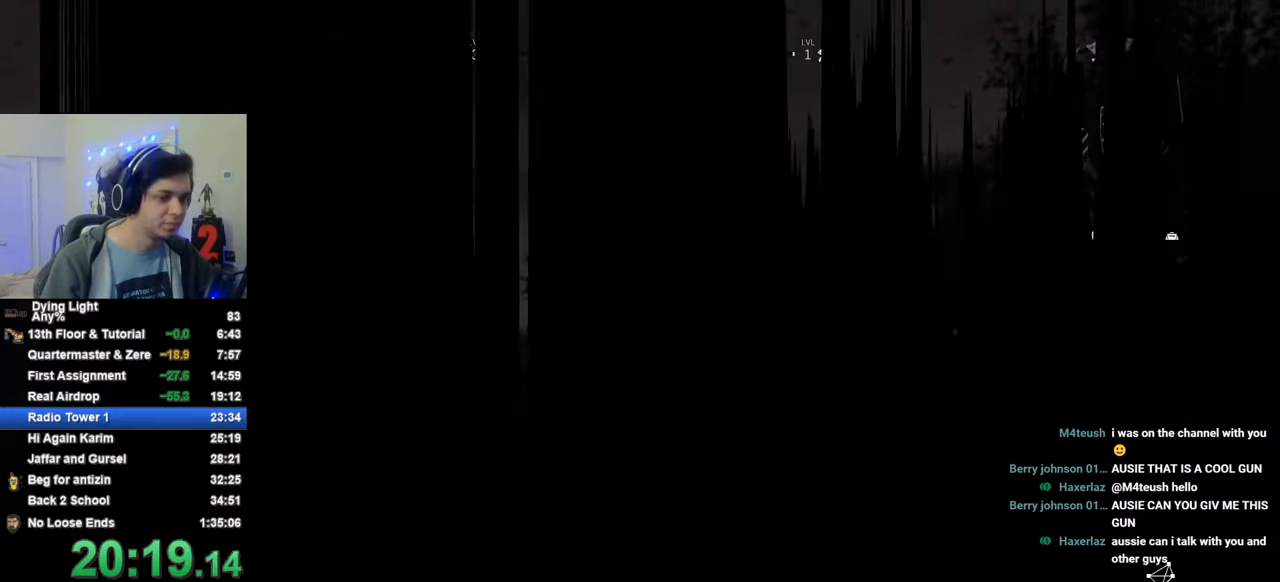
{"keys": ["1", "shift", "w"], "mouse_move": "down", "events": [[33, "space", "down"], [183, "space", "up"], [283, "t", "down"], [366, "t", "up"], [416, "1", "down"]]}
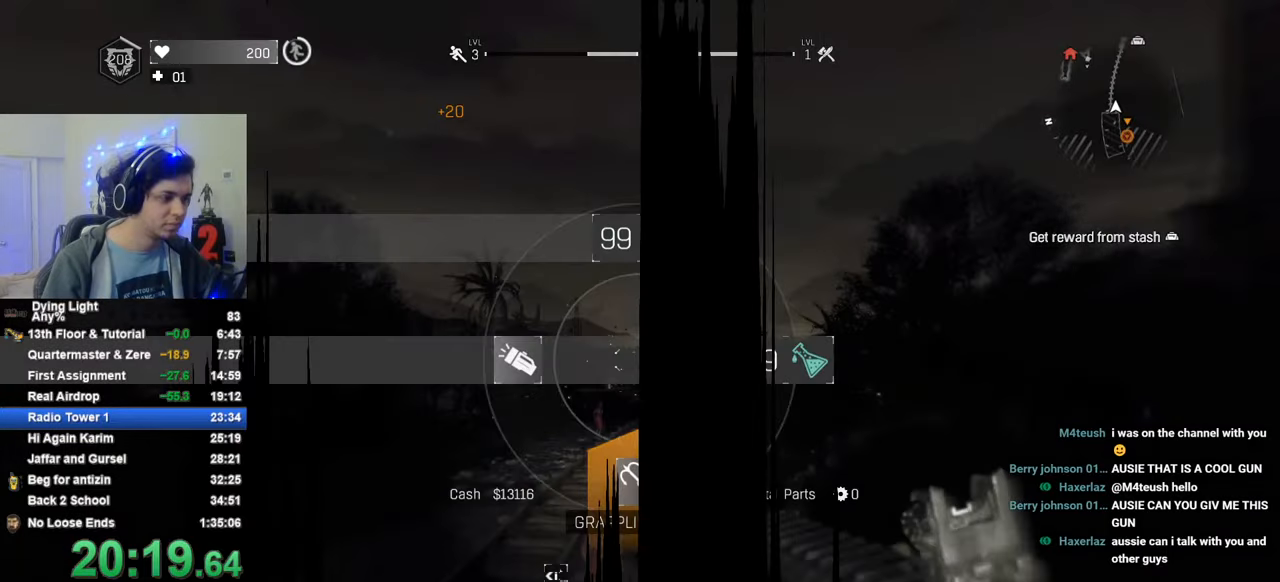
{"keys": ["shift", "w"], "mouse_move": "still", "events": [[100, "1", "up"]]}
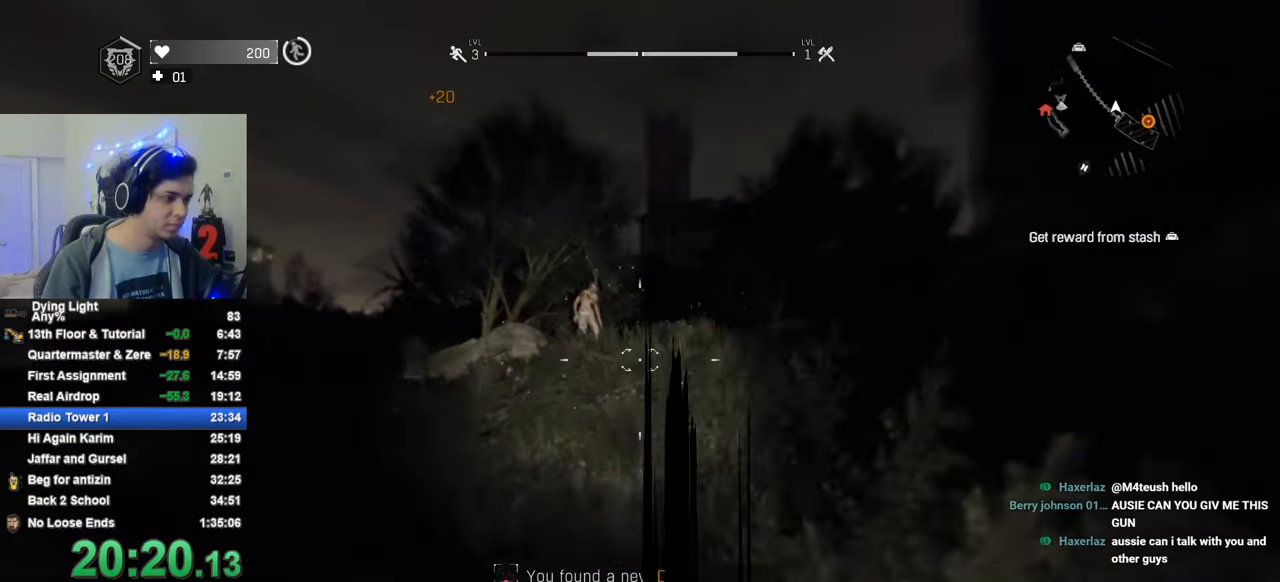
{"keys": ["d", "shift", "w"], "mouse_move": "still", "events": [[483, "d", "down"]]}
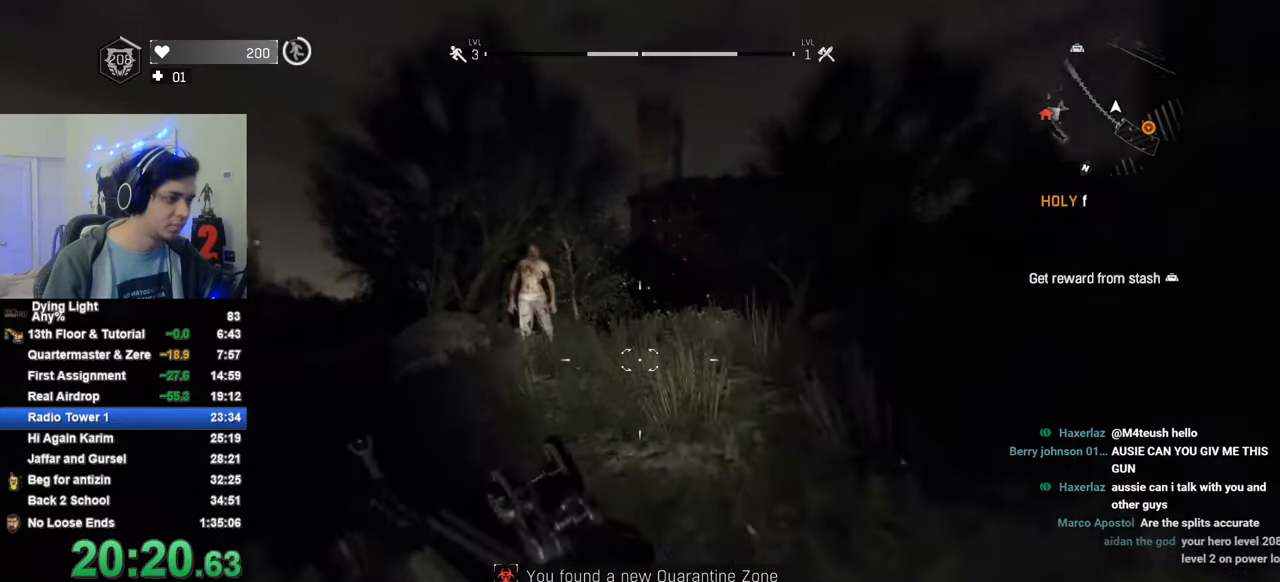
{"keys": ["shift", "w"], "mouse_move": "still", "events": [[216, "d", "up"], [283, "space", "down"], [366, "space", "up"]]}
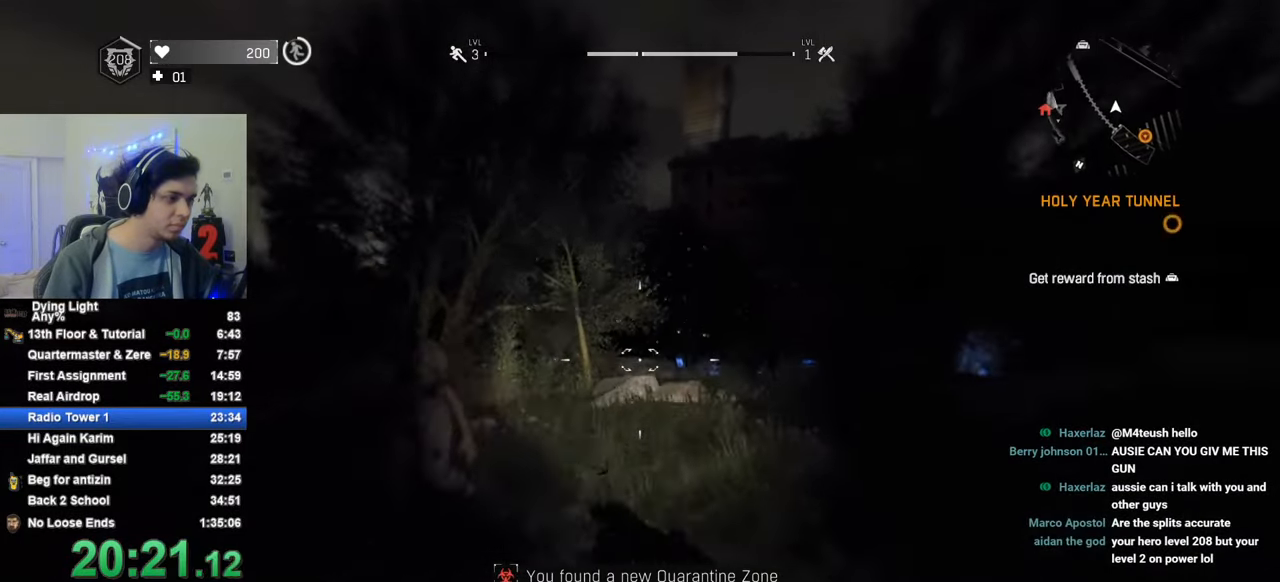
{"keys": ["shift", "w"], "mouse_move": "still", "events": []}
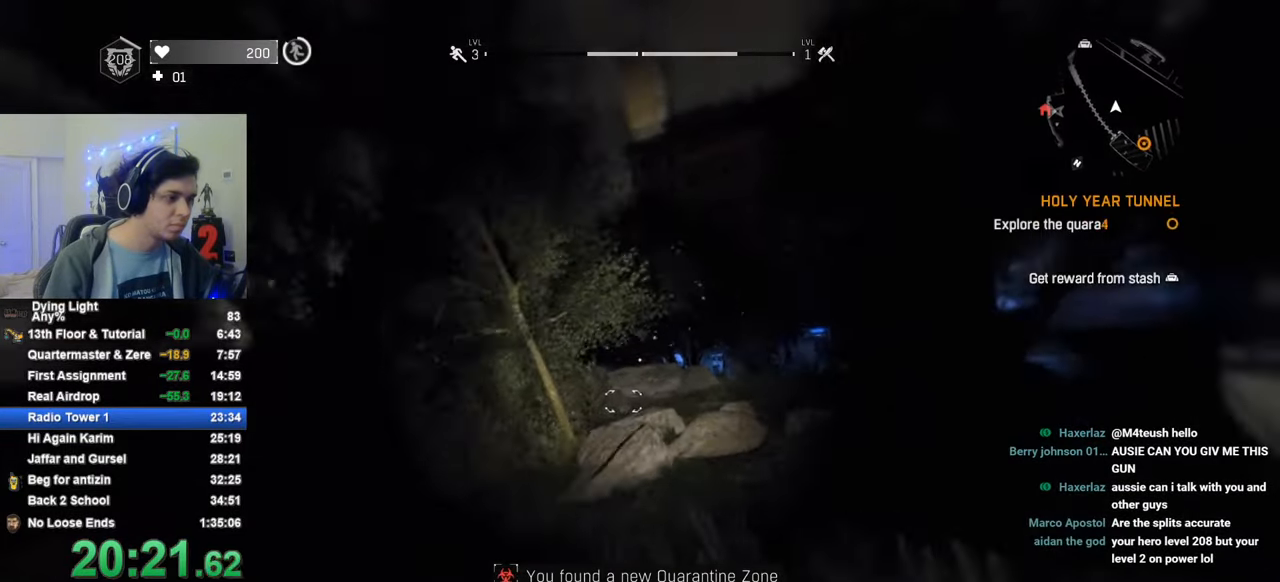
{"keys": ["1", "shift", "w"], "mouse_move": "still", "events": [[250, "1", "down"]]}
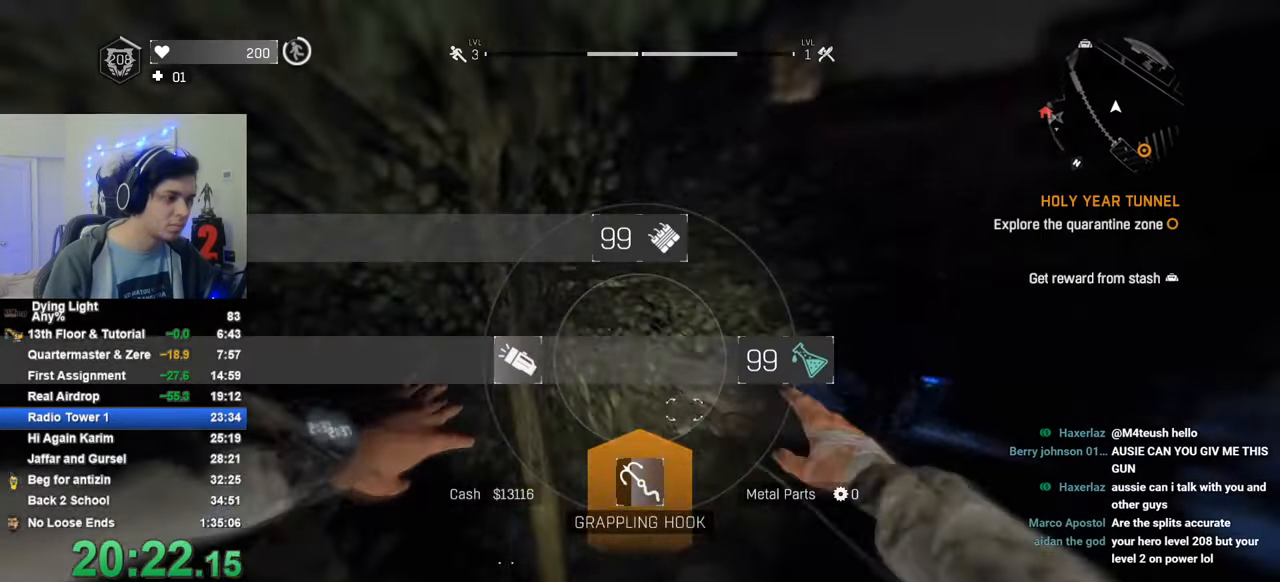
{"keys": ["shift", "w"], "mouse_move": "up-left", "events": [[466, "1", "up"]]}